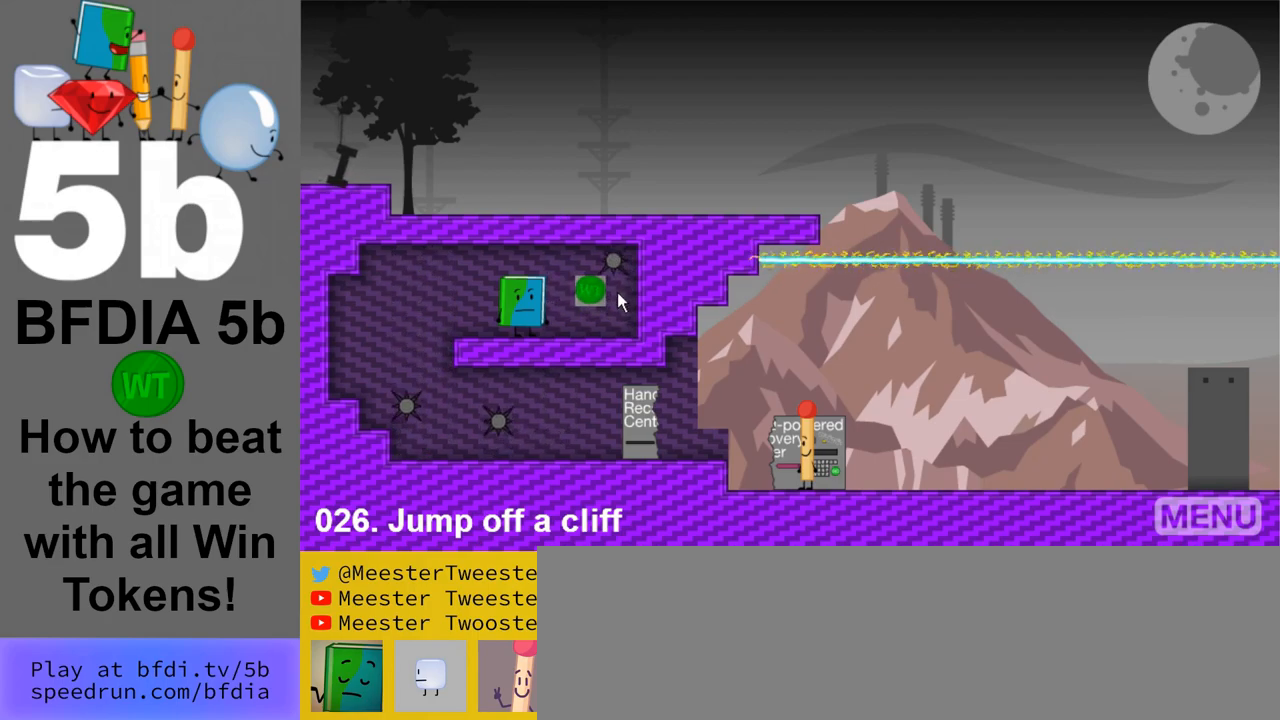
Gameplay with keyboard and mouse; each line is a JSON object with the keys and mouse buttons held at the frame after it. "events" lists presses ("down") and releases ("up") of "down", "left", "r", "return", "right", "space", "up", "z" and "mouse_left" between this image and that frame as [ms after this image, input, new state], when the widget could be followed in between. "mouse_left" = the "left" button of the "mouse" list. No other keys are recorded. Mouse movement is not recorded.
{"keys": [], "mouse": [], "events": [[200, "mouse_left", "down"], [283, "mouse_left", "up"]]}
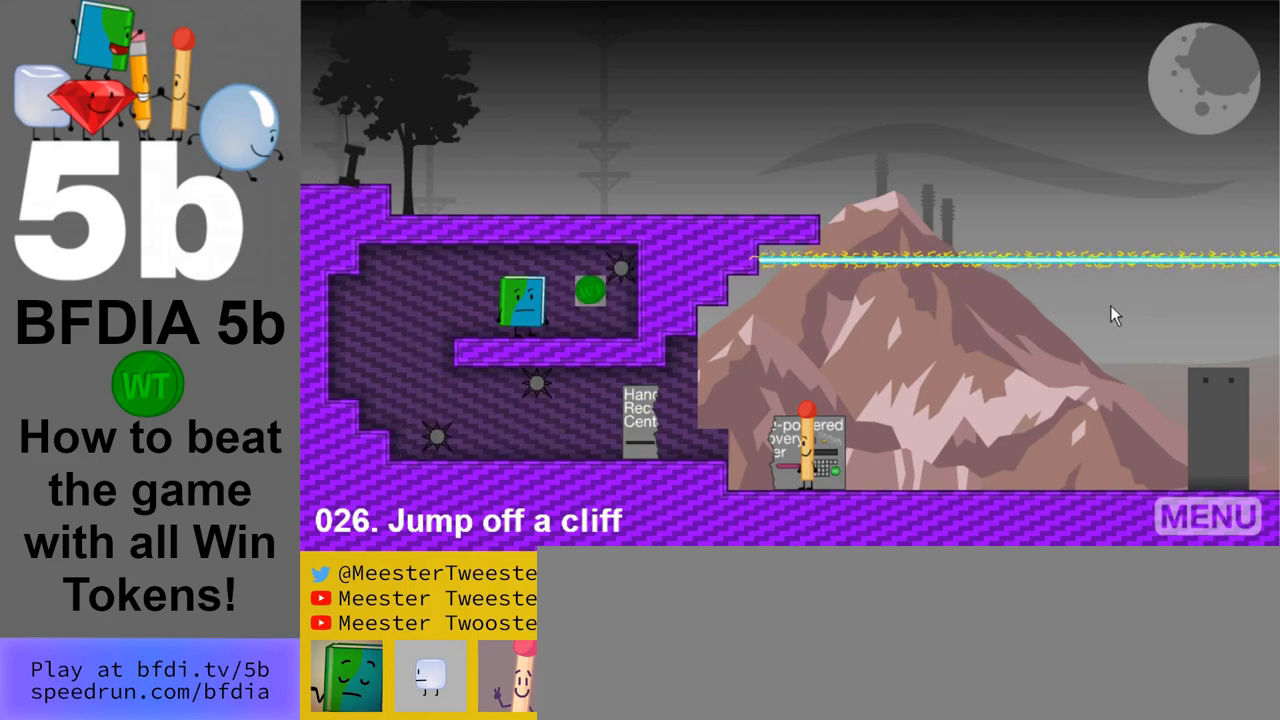
{"keys": [], "mouse": [], "events": []}
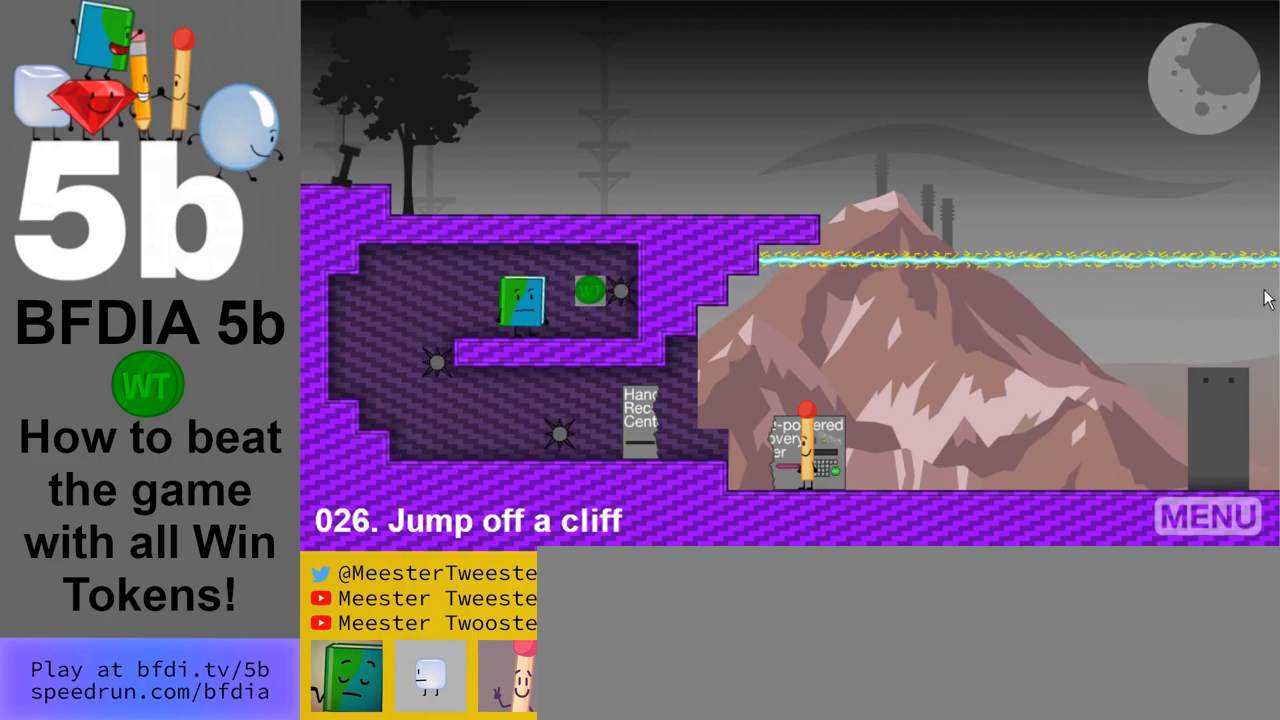
{"keys": [], "mouse": [], "events": []}
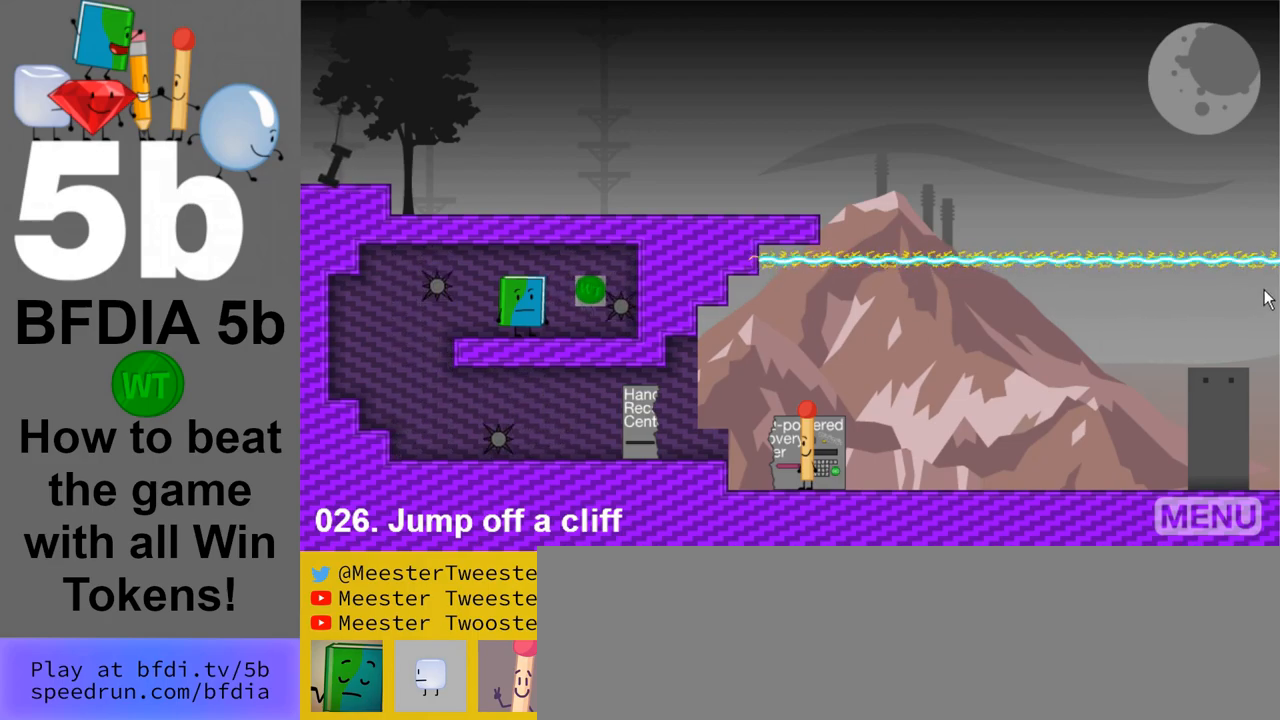
{"keys": [], "mouse": [], "events": []}
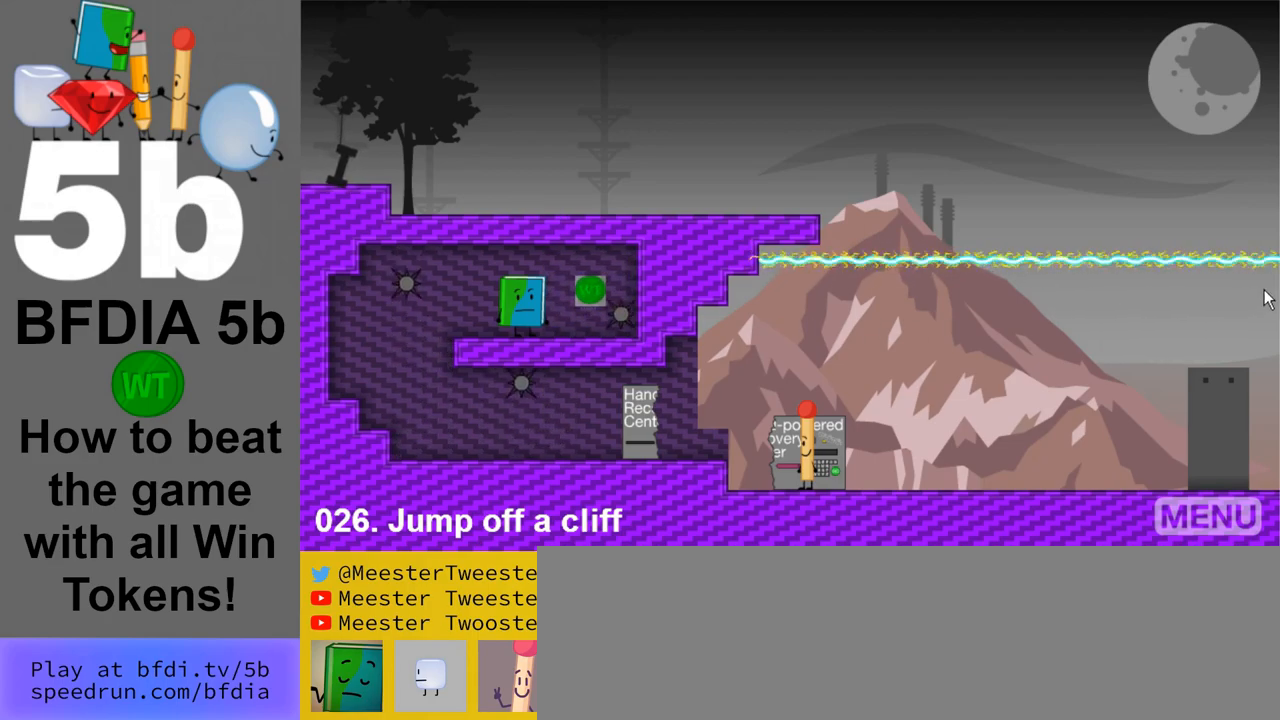
{"keys": [], "mouse": [], "events": []}
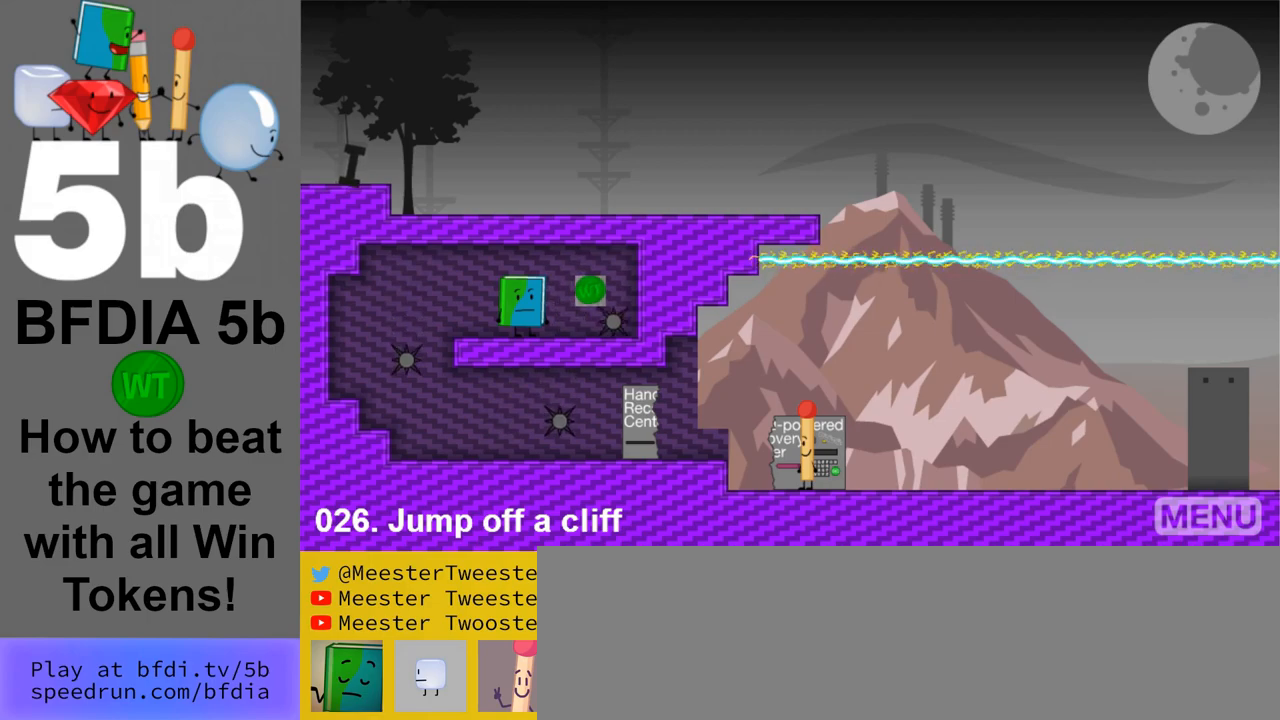
{"keys": [], "mouse": [], "events": []}
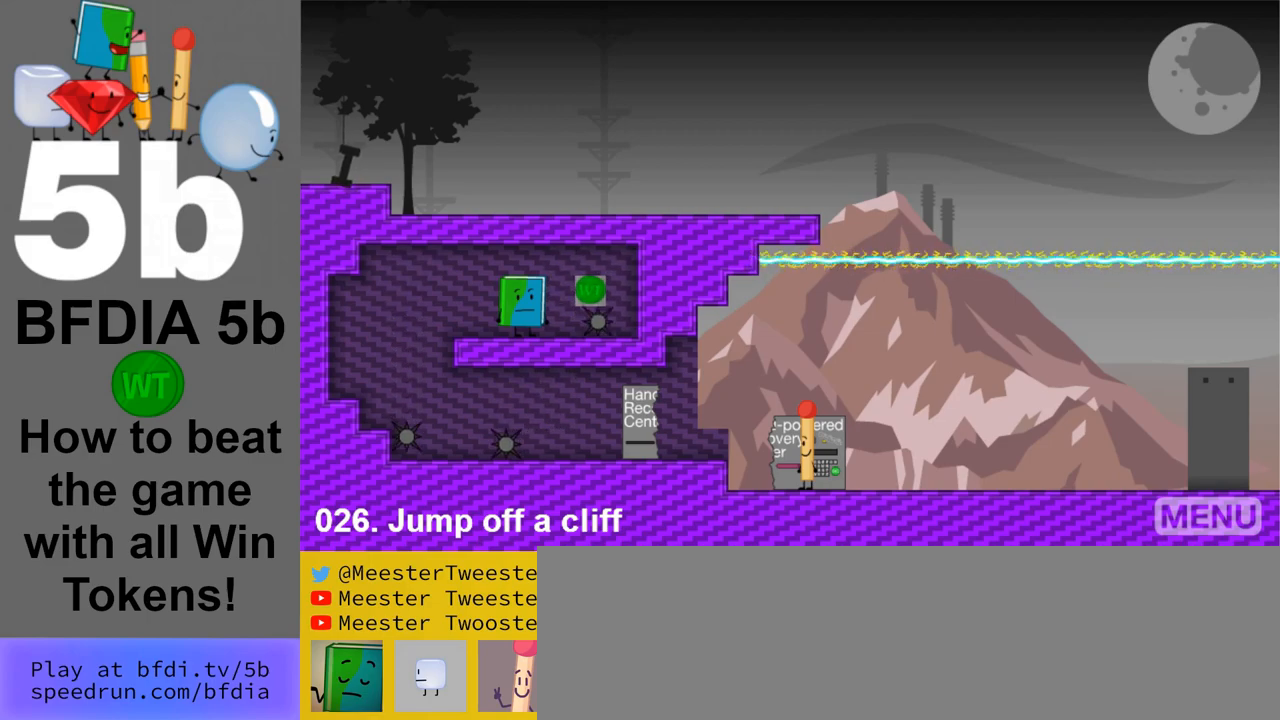
{"keys": [], "mouse": [], "events": []}
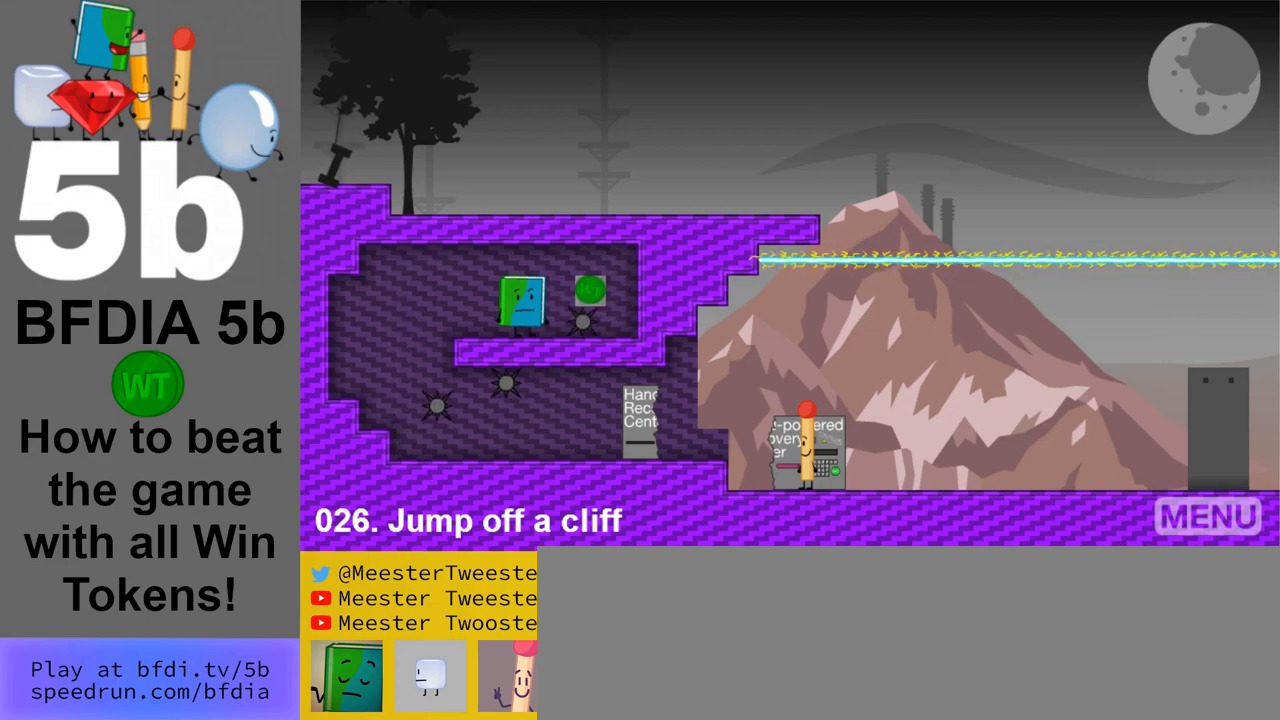
{"keys": [], "mouse": [], "events": [[67, "right", "down"], [483, "right", "up"]]}
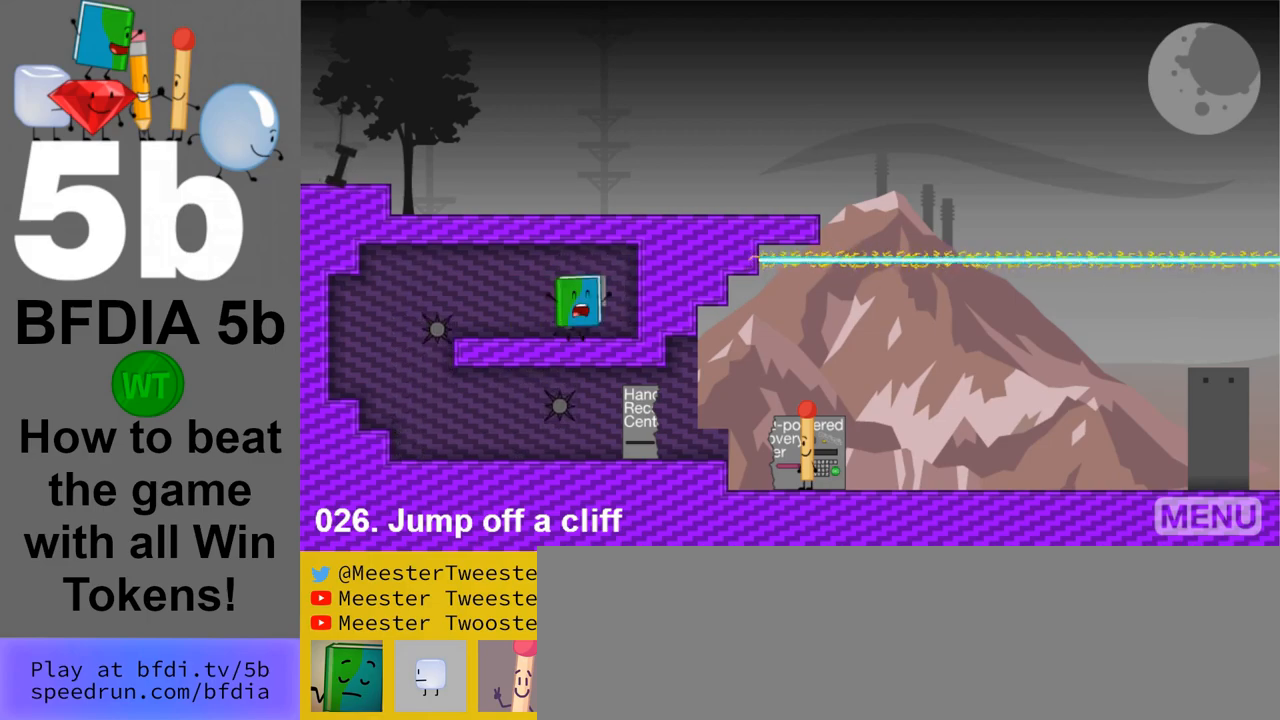
{"keys": [], "mouse": [], "events": []}
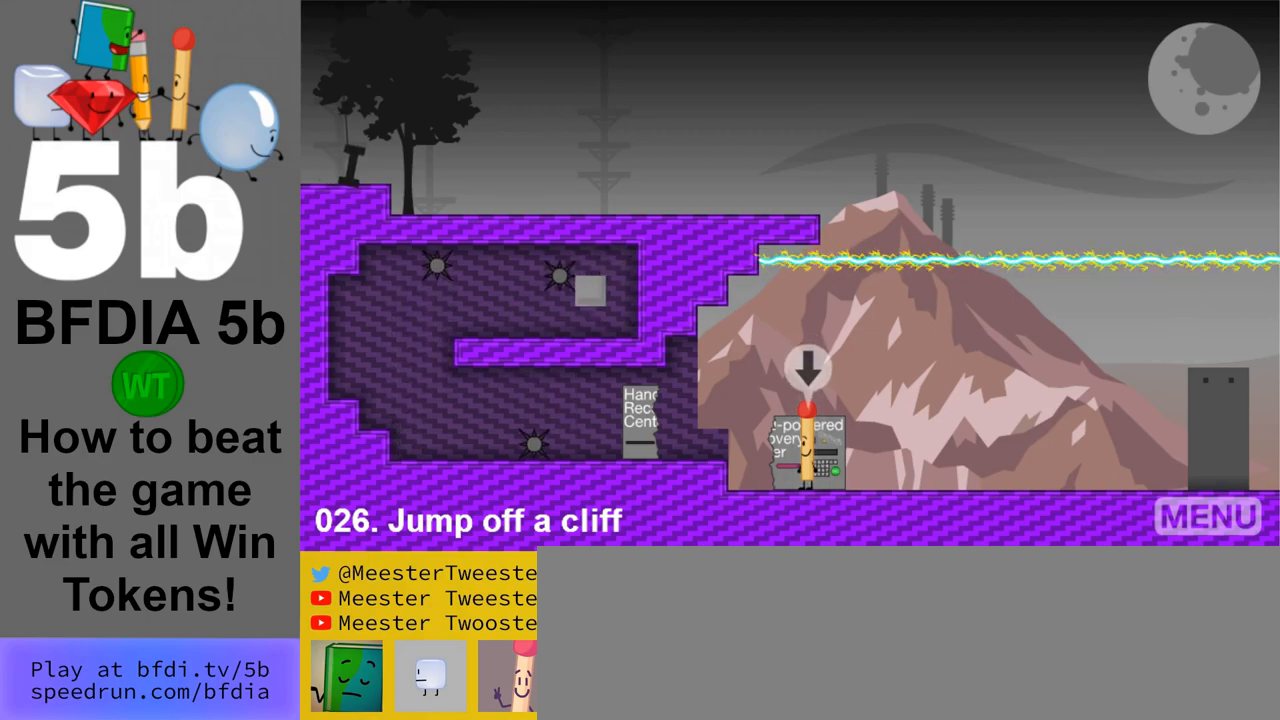
{"keys": [], "mouse": [], "events": [[383, "down", "down"], [467, "down", "up"]]}
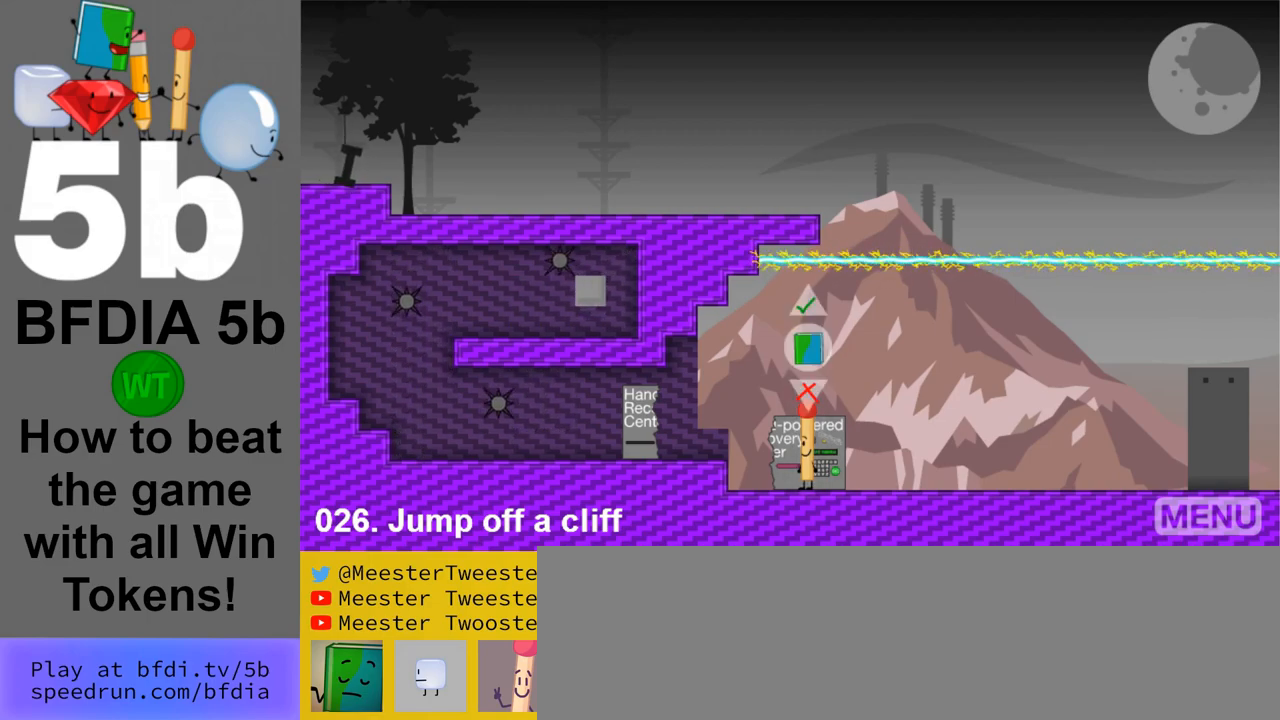
{"keys": [], "mouse": [], "events": [[117, "up", "down"], [250, "up", "up"]]}
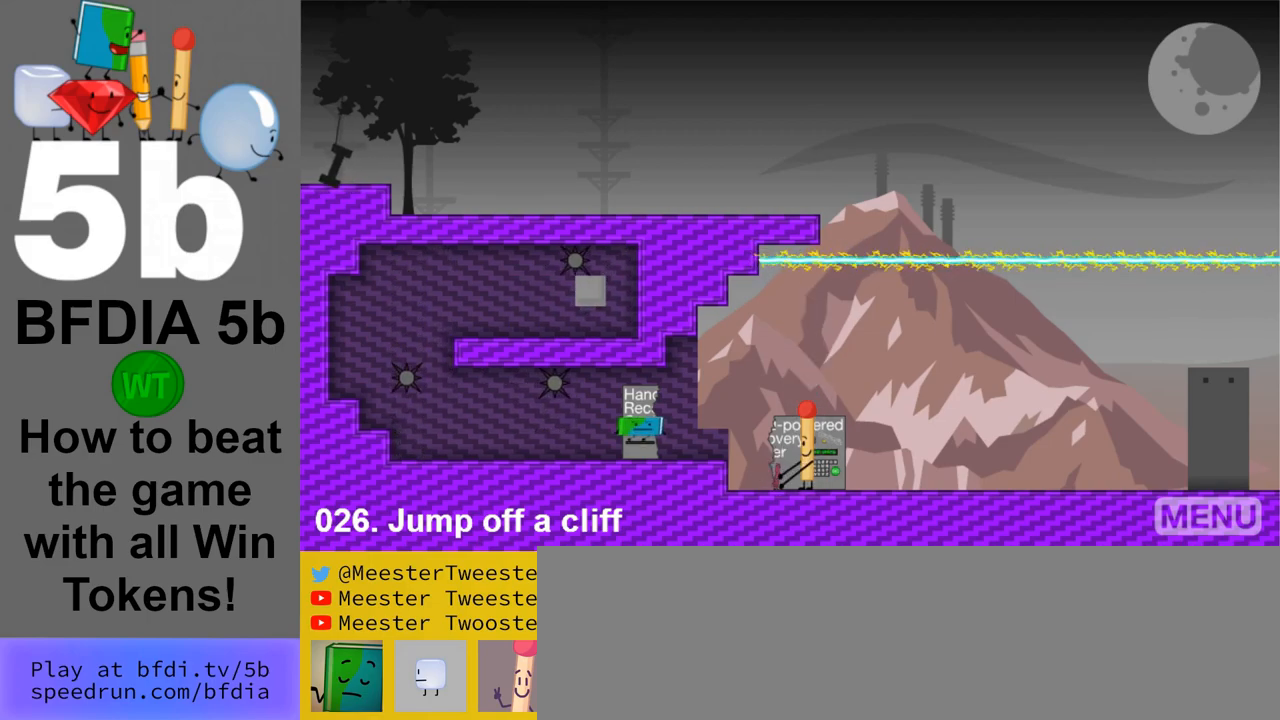
{"keys": [], "mouse": [], "events": []}
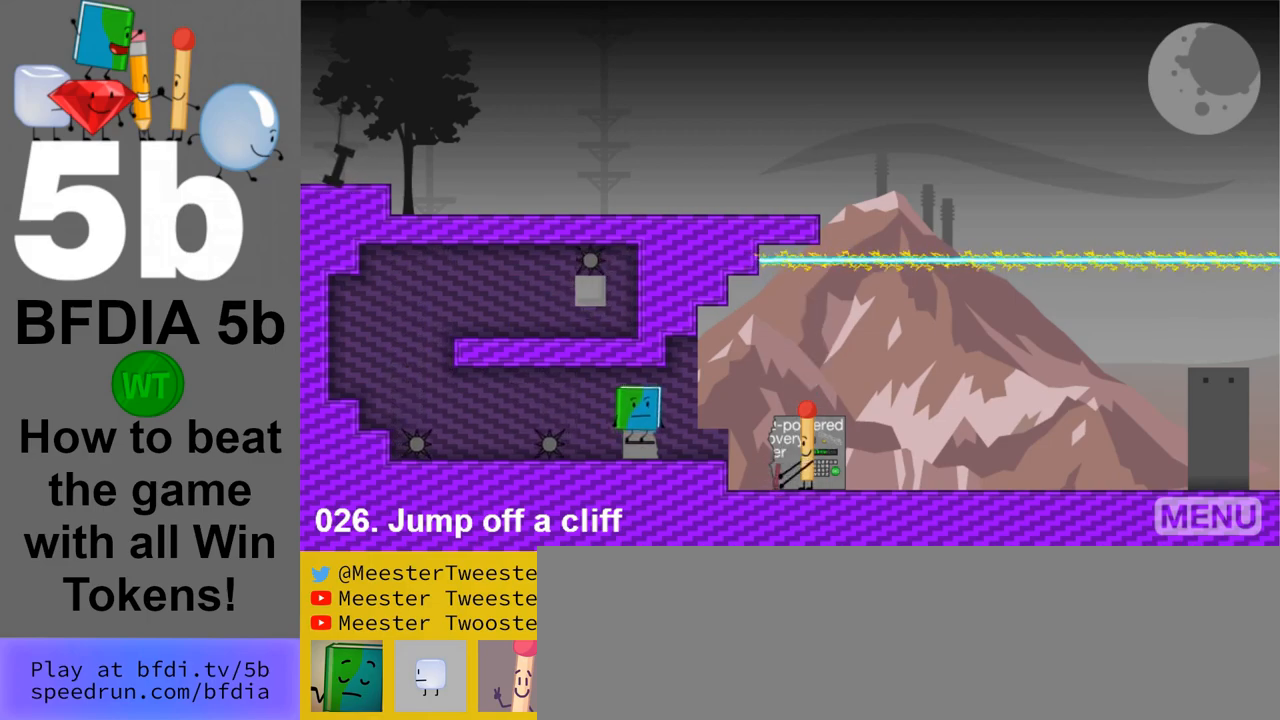
{"keys": ["z"], "mouse": [], "events": [[383, "z", "down"]]}
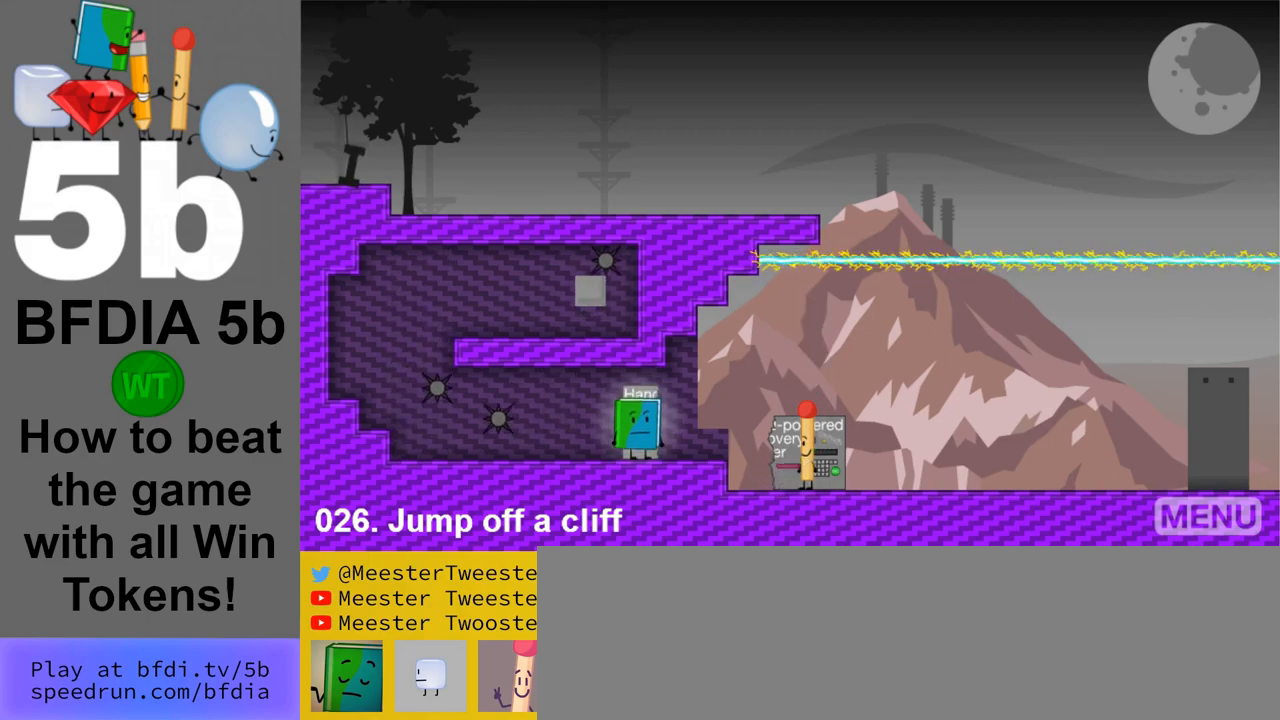
{"keys": ["right"], "mouse": [], "events": [[17, "z", "up"], [67, "right", "down"]]}
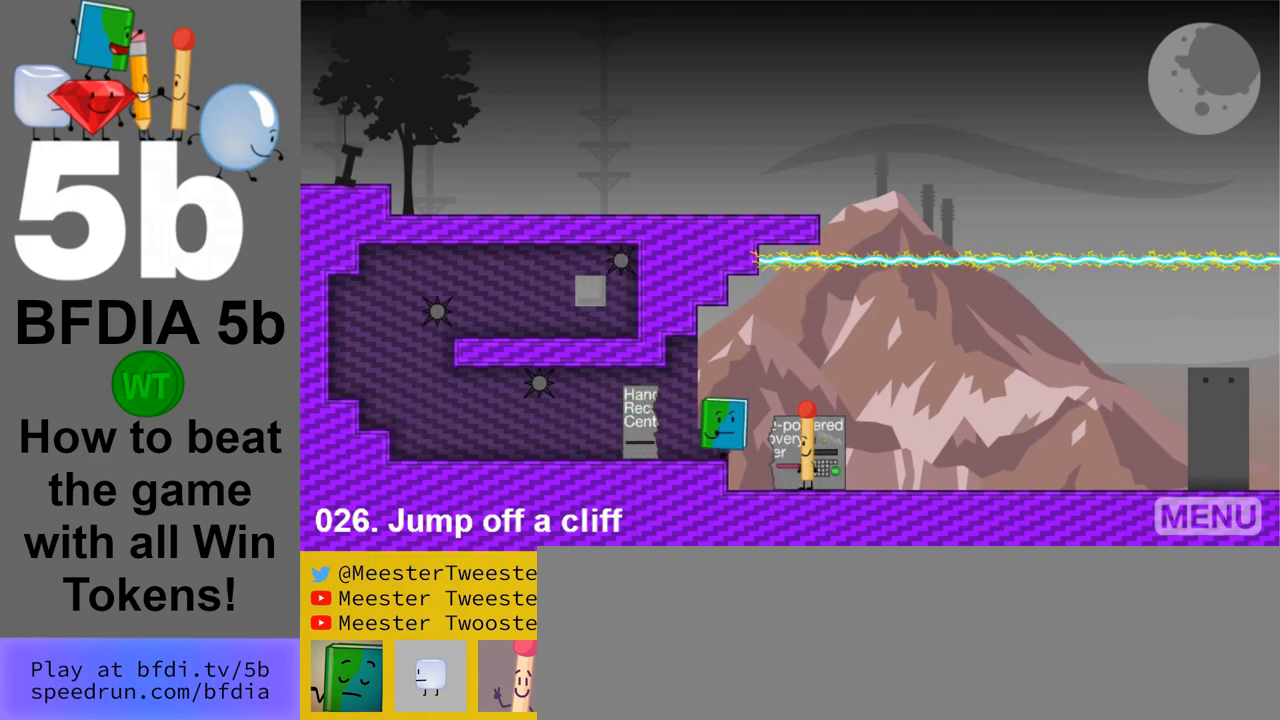
{"keys": [], "mouse": [], "events": [[183, "right", "up"]]}
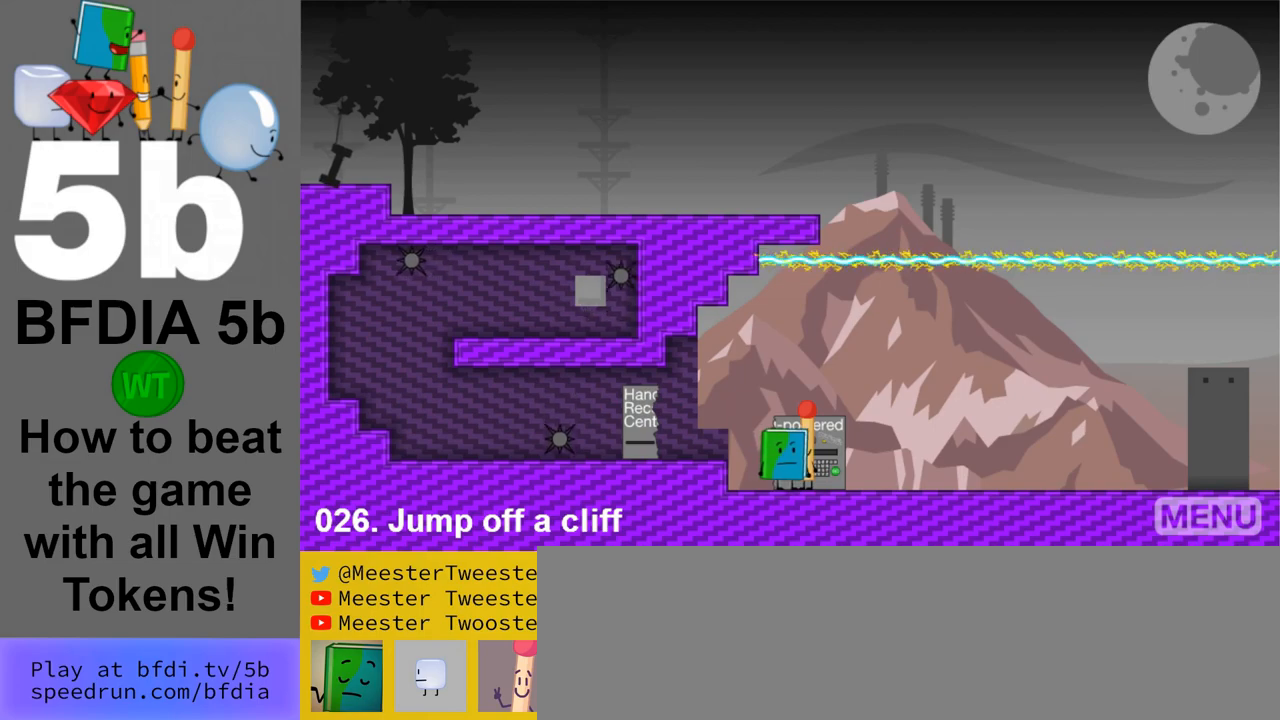
{"keys": [], "mouse": [], "events": [[283, "up", "down"], [433, "up", "up"]]}
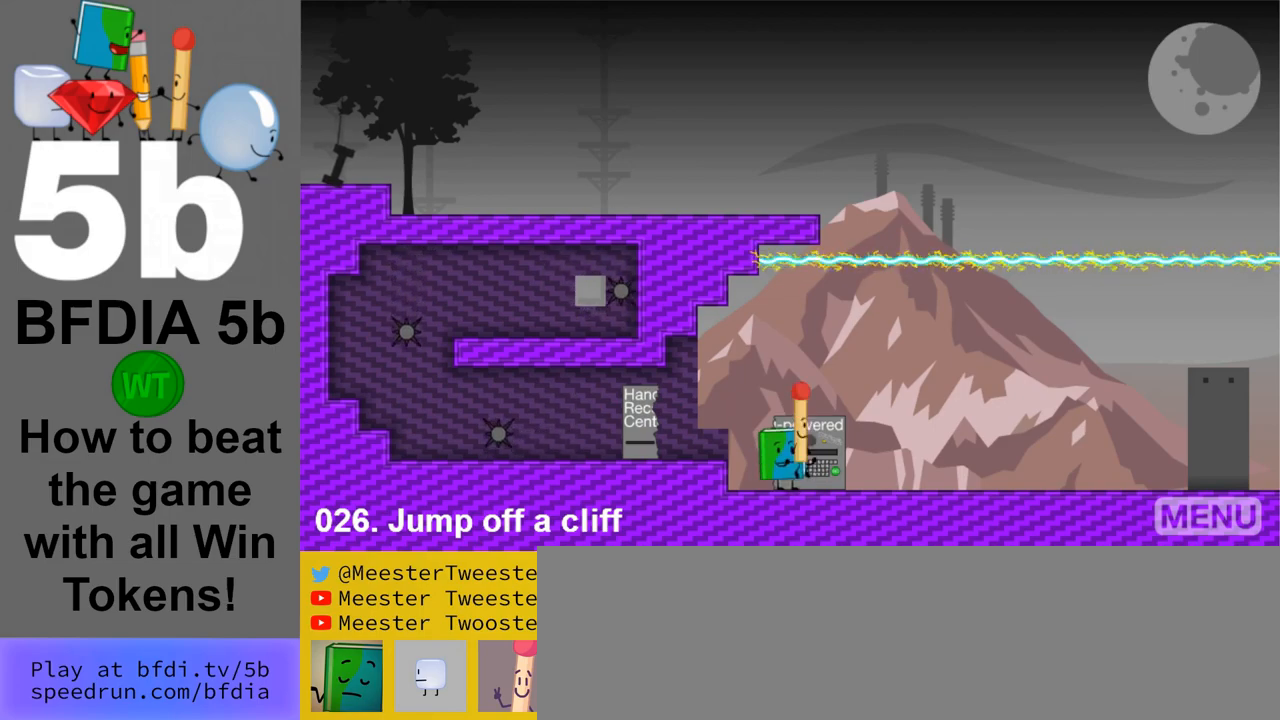
{"keys": ["down"], "mouse": [], "events": [[167, "right", "down"], [450, "down", "down"], [483, "right", "up"]]}
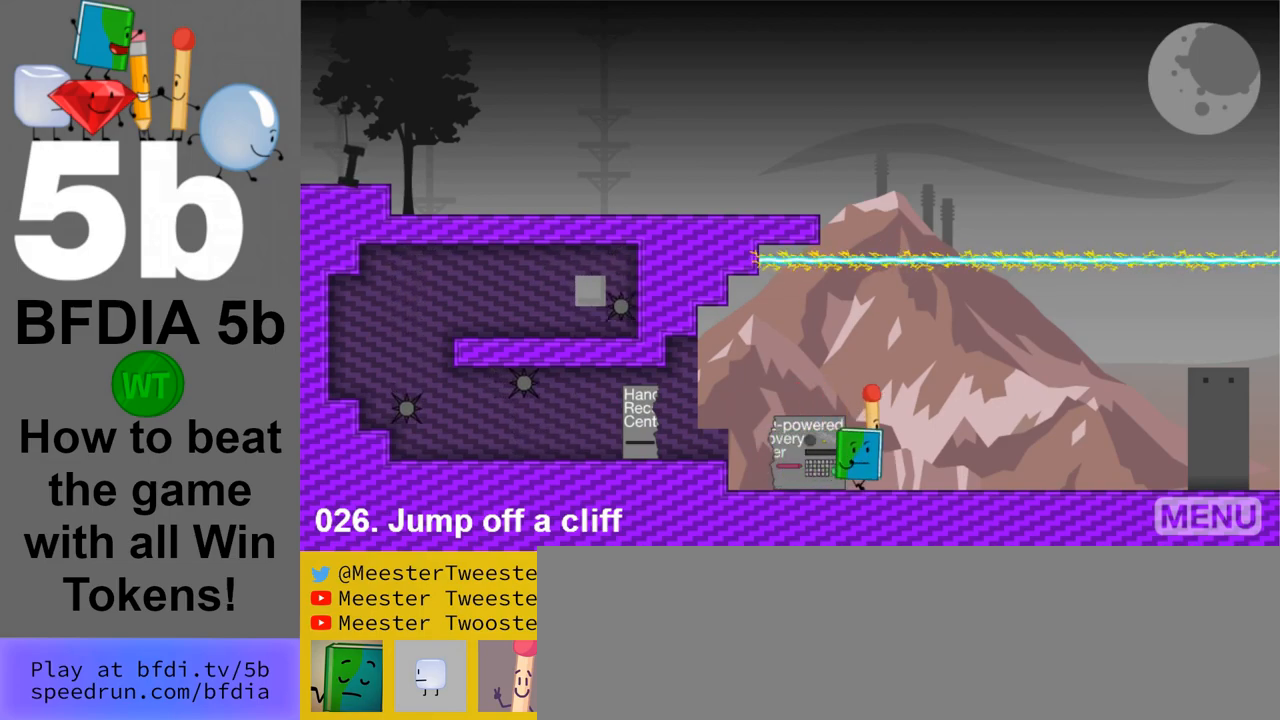
{"keys": ["left", "space"], "mouse": [], "events": [[33, "left", "down"], [83, "down", "up"], [467, "space", "down"]]}
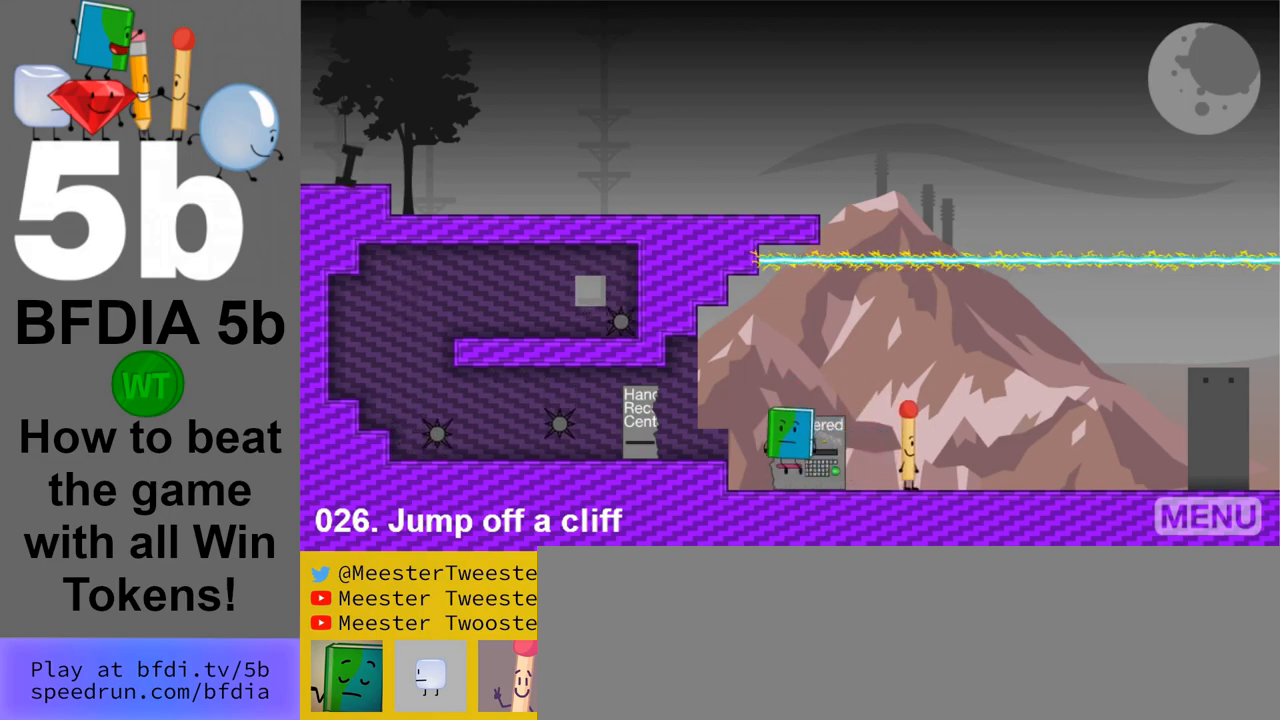
{"keys": ["left"], "mouse": [], "events": [[100, "space", "up"], [233, "left", "up"], [383, "left", "down"]]}
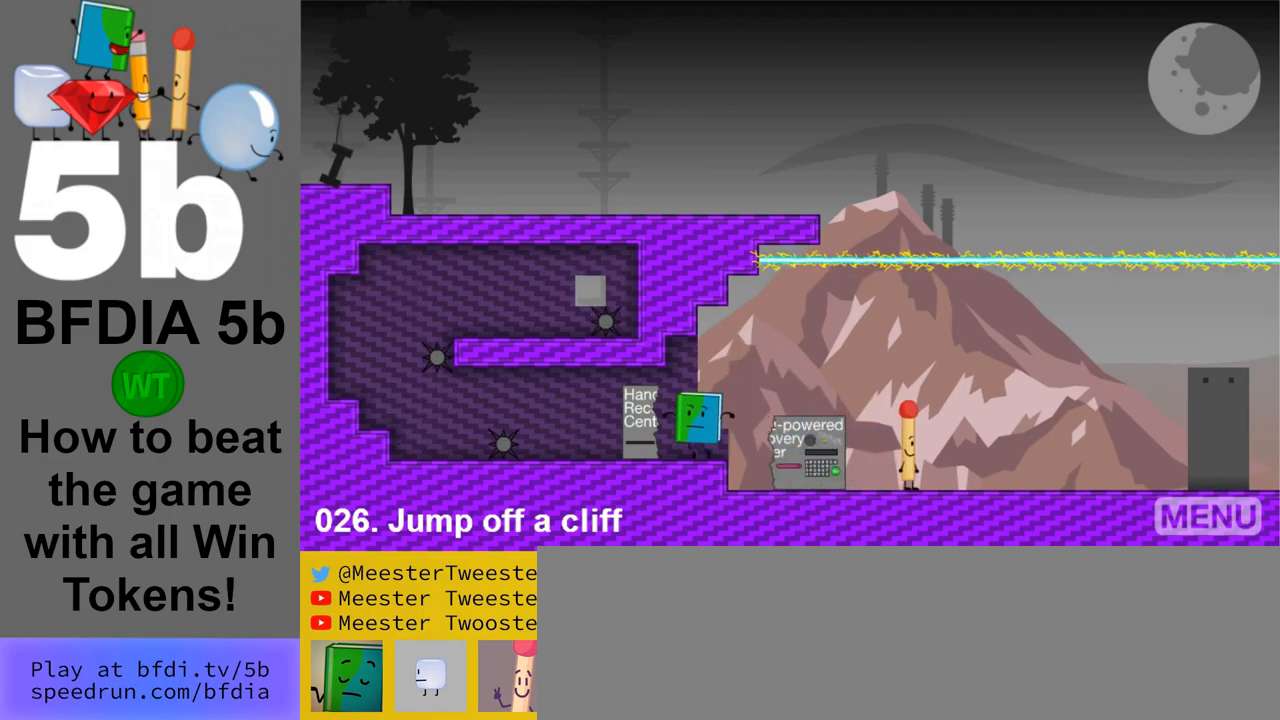
{"keys": ["right"], "mouse": [], "events": [[117, "left", "up"], [117, "right", "down"]]}
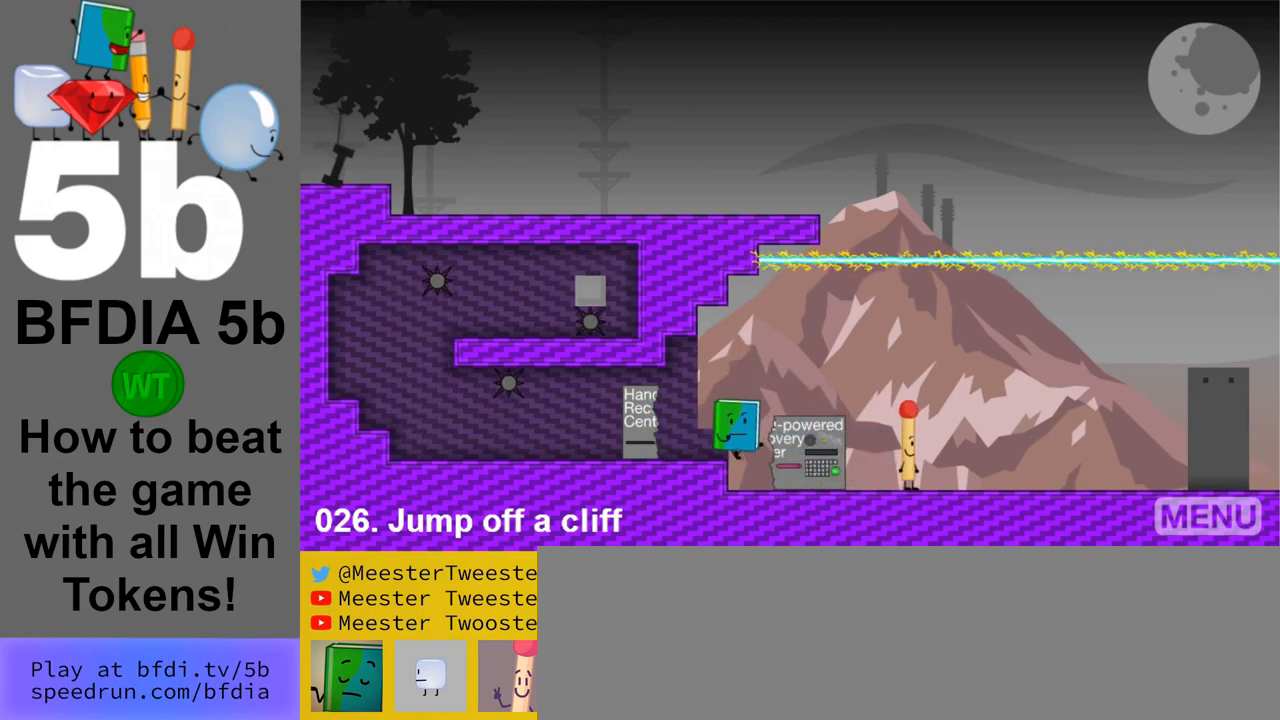
{"keys": ["right"], "mouse": [], "events": [[317, "up", "down"], [467, "up", "up"]]}
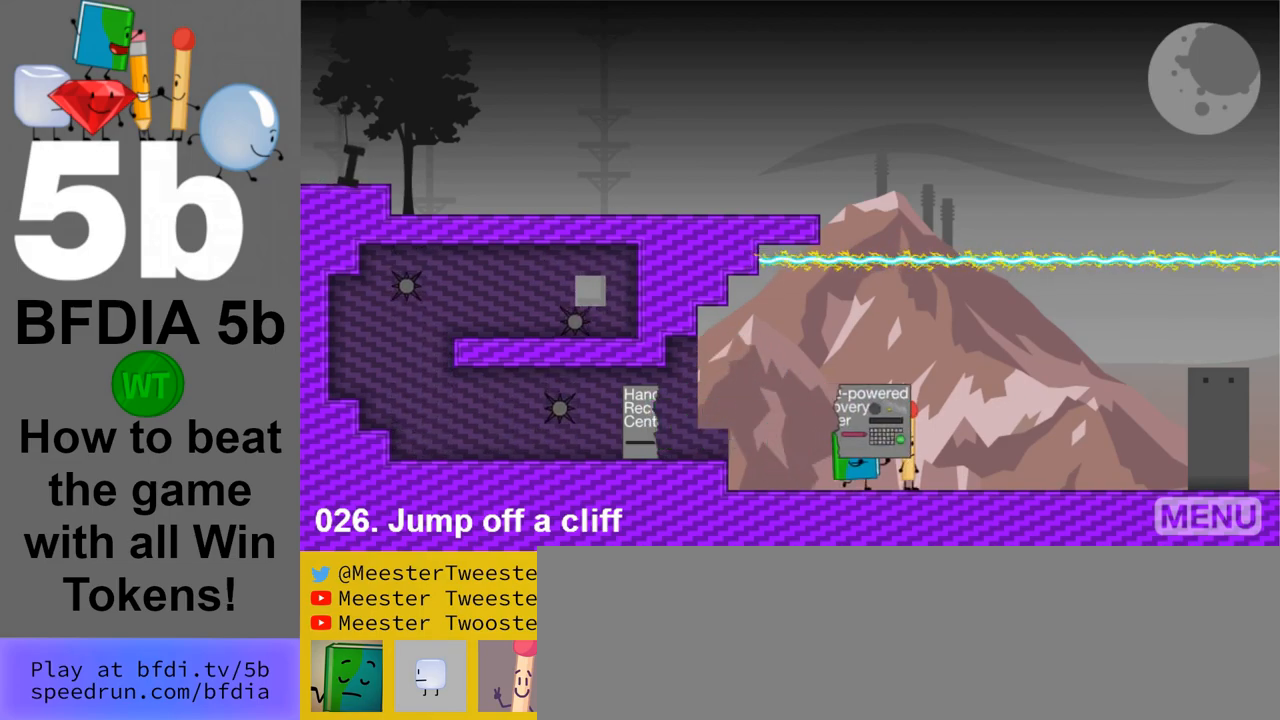
{"keys": ["down"], "mouse": [], "events": [[383, "down", "down"], [433, "right", "up"]]}
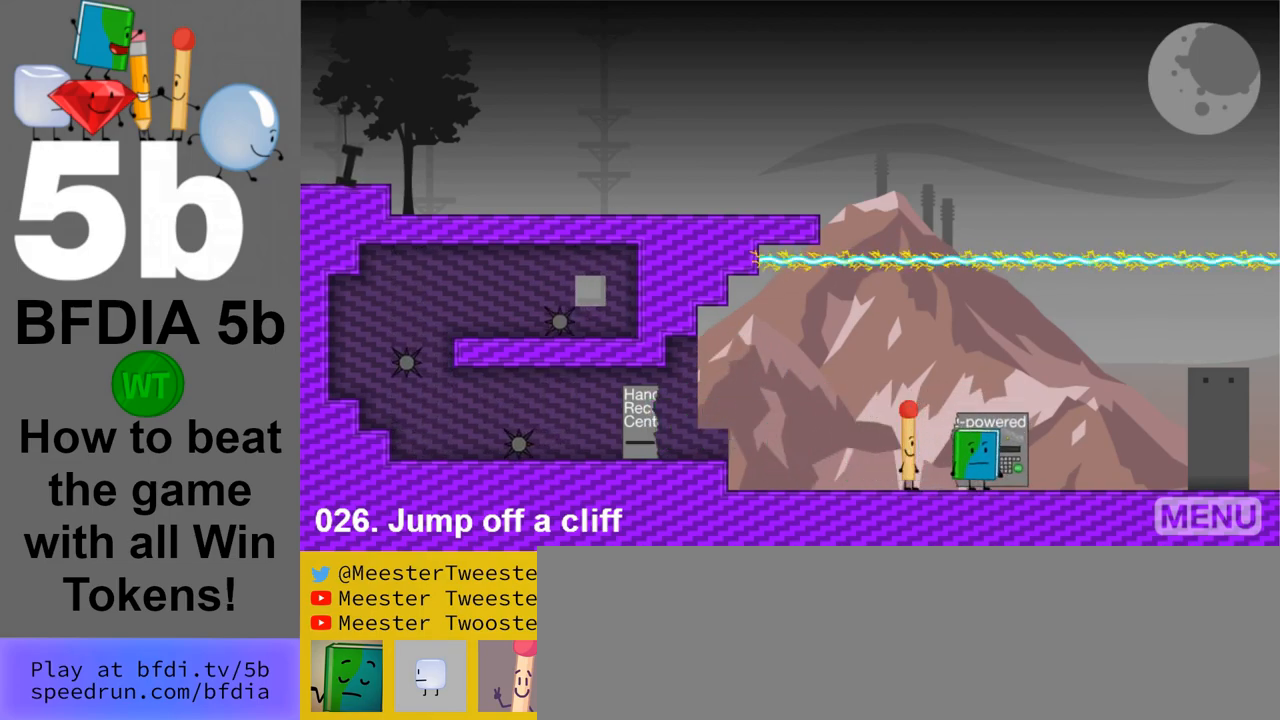
{"keys": ["right"], "mouse": [], "events": [[67, "down", "up"], [67, "left", "down"], [400, "up", "down"], [450, "right", "down"], [483, "left", "up"], [483, "up", "up"]]}
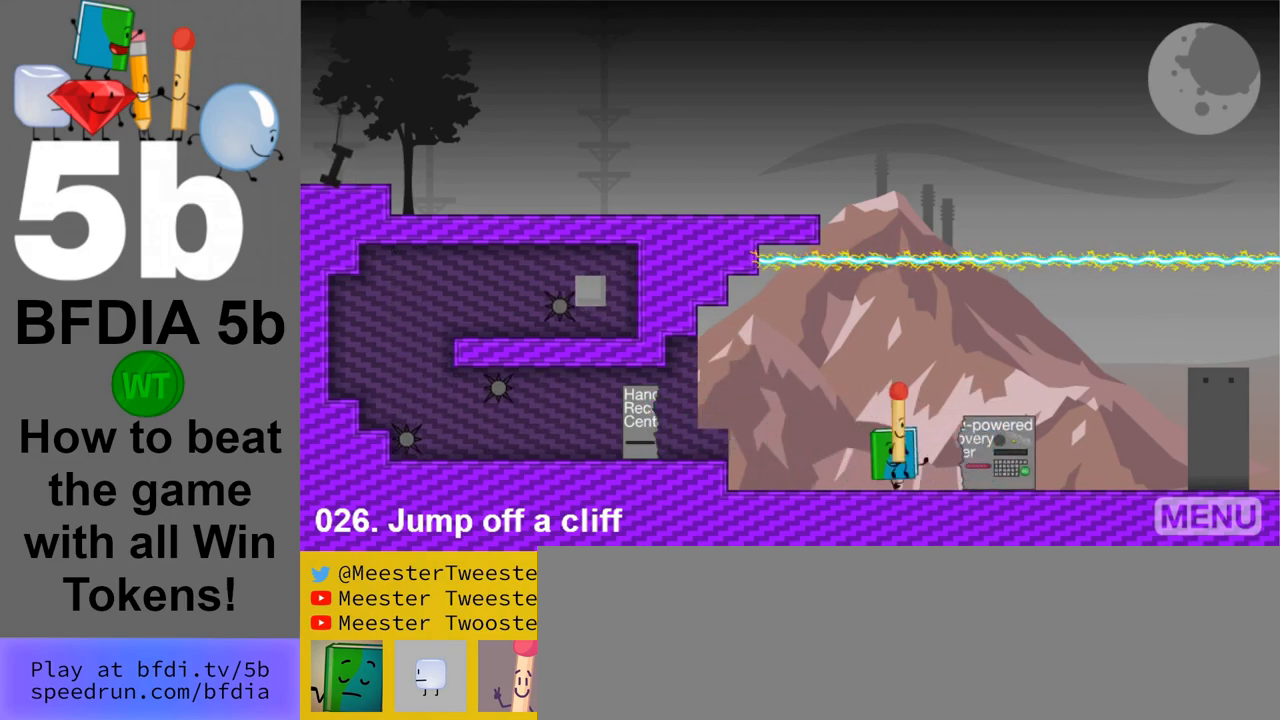
{"keys": ["right"], "mouse": [], "events": []}
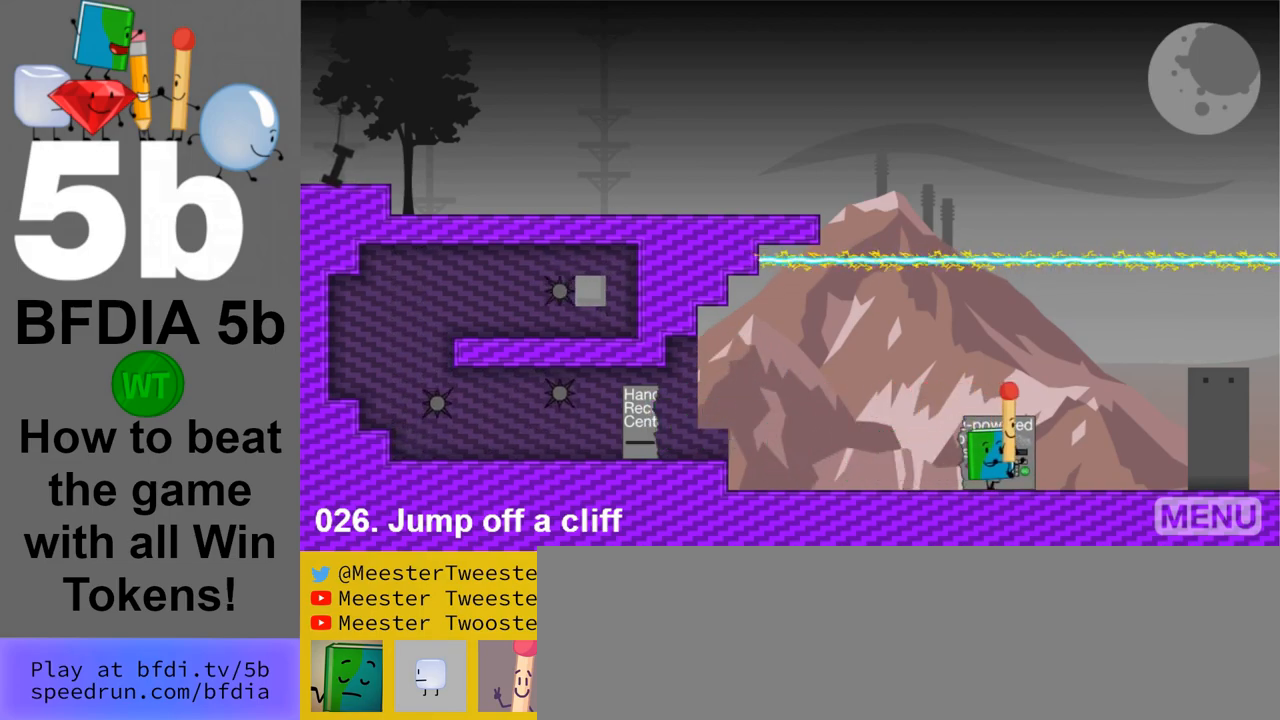
{"keys": [], "mouse": [], "events": [[217, "down", "down"], [367, "down", "up"], [450, "right", "up"]]}
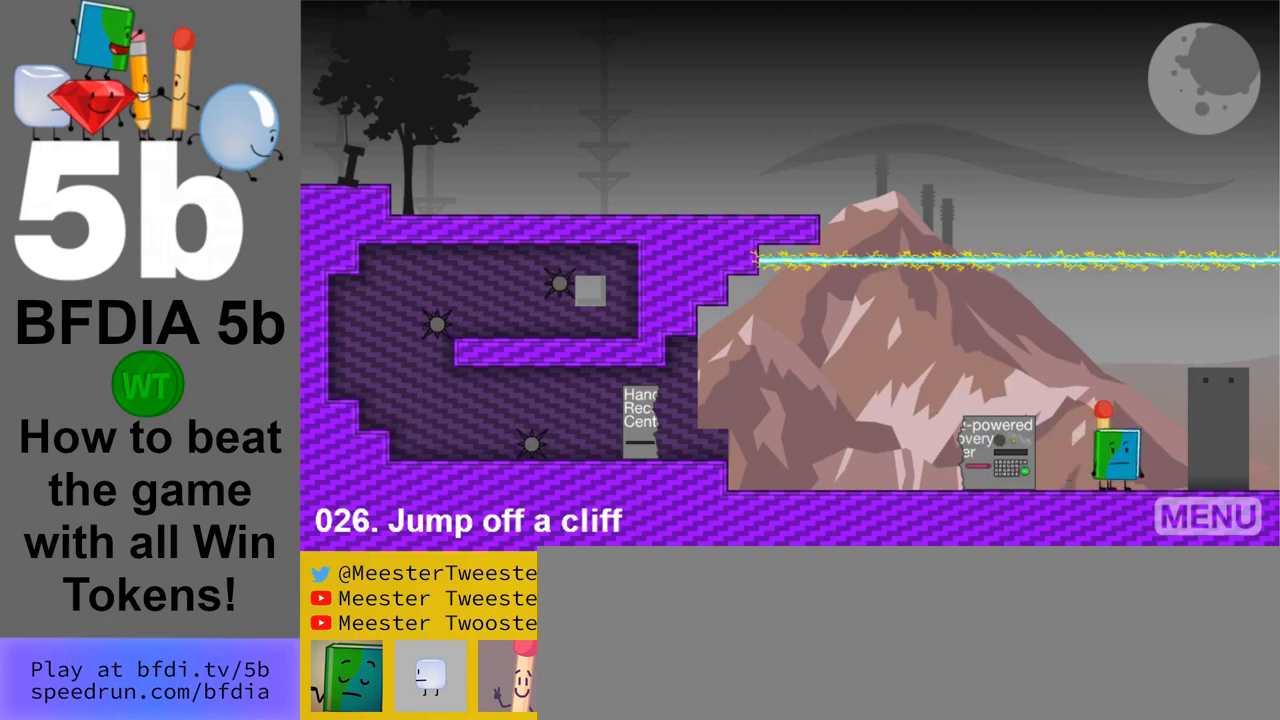
{"keys": [], "mouse": [], "events": []}
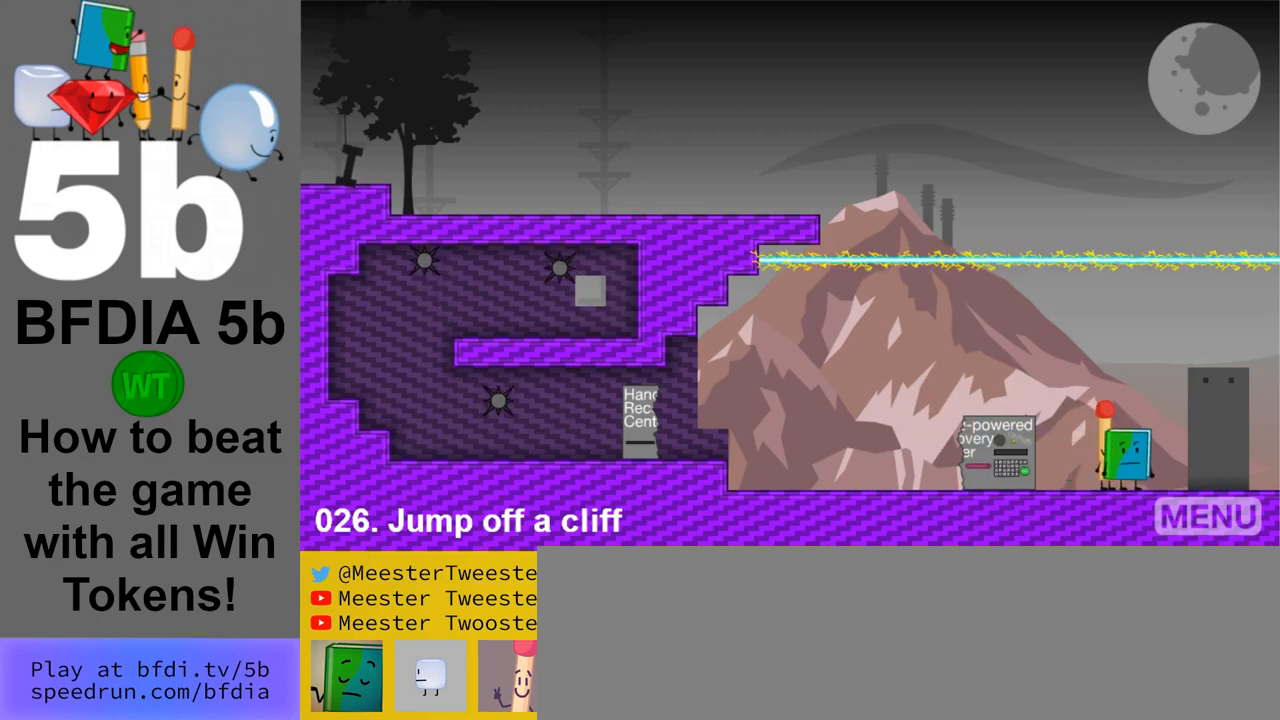
{"keys": ["left"], "mouse": [], "events": [[67, "right", "down"], [117, "right", "up"], [483, "left", "down"]]}